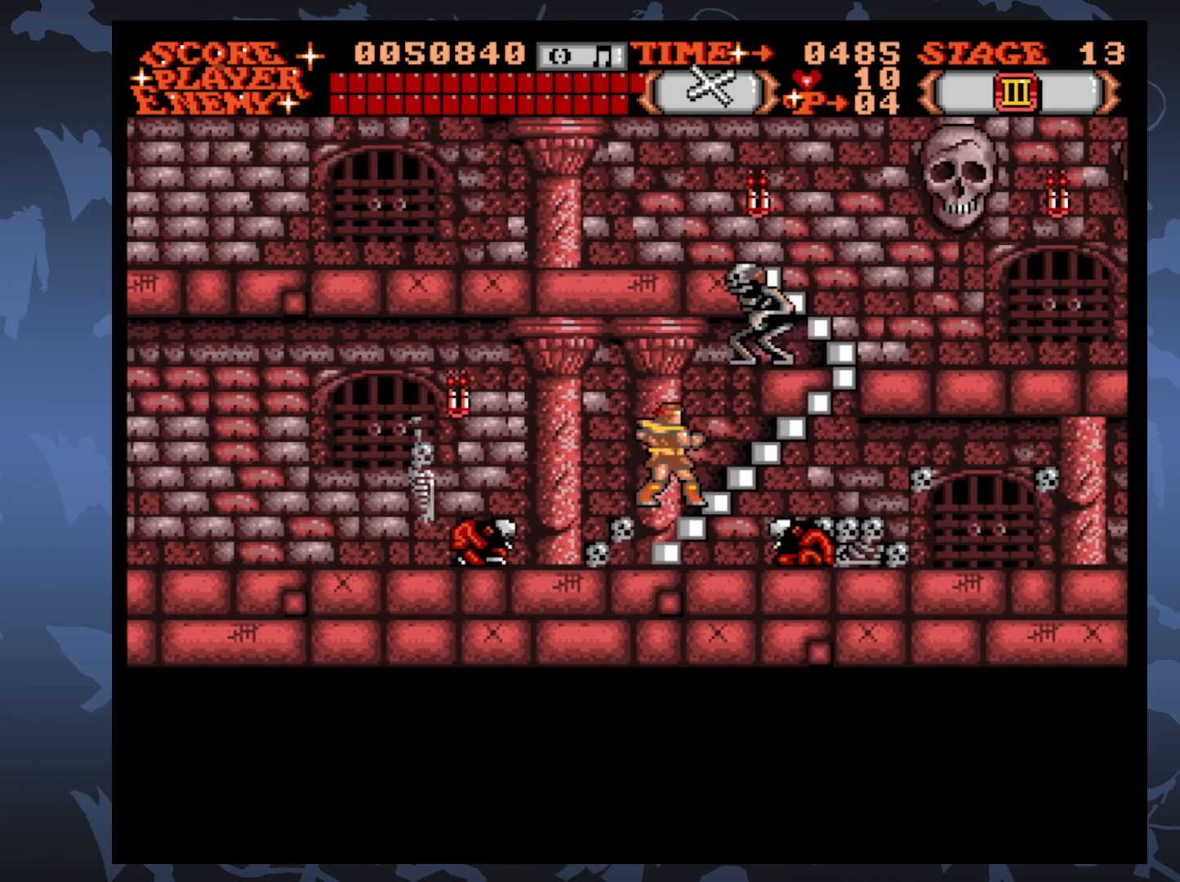
Gameplay with a controller (Xbox layout); each line is a JSON object with the inputs held at the frame after it. "events" lists button and stick changes between this image and that frame as [ms after this image, input, new state], when the widget could be followed in between. Not read: L3 R3 left_stick right_stick.
{"buttons": ["DPAD_UP", "DPAD_RIGHT"], "events": []}
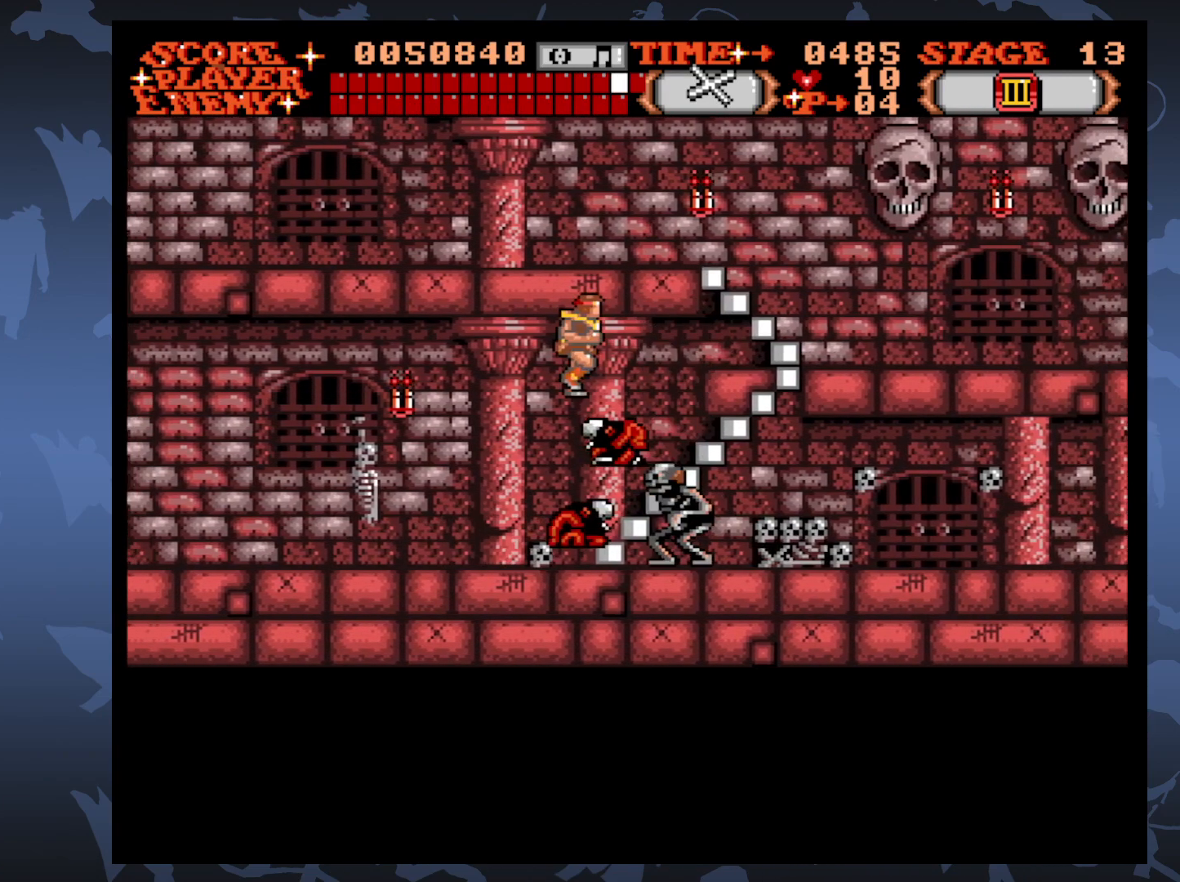
{"buttons": ["DPAD_UP", "DPAD_RIGHT"], "events": [[33, "DPAD_UP", "up"], [300, "DPAD_UP", "down"]]}
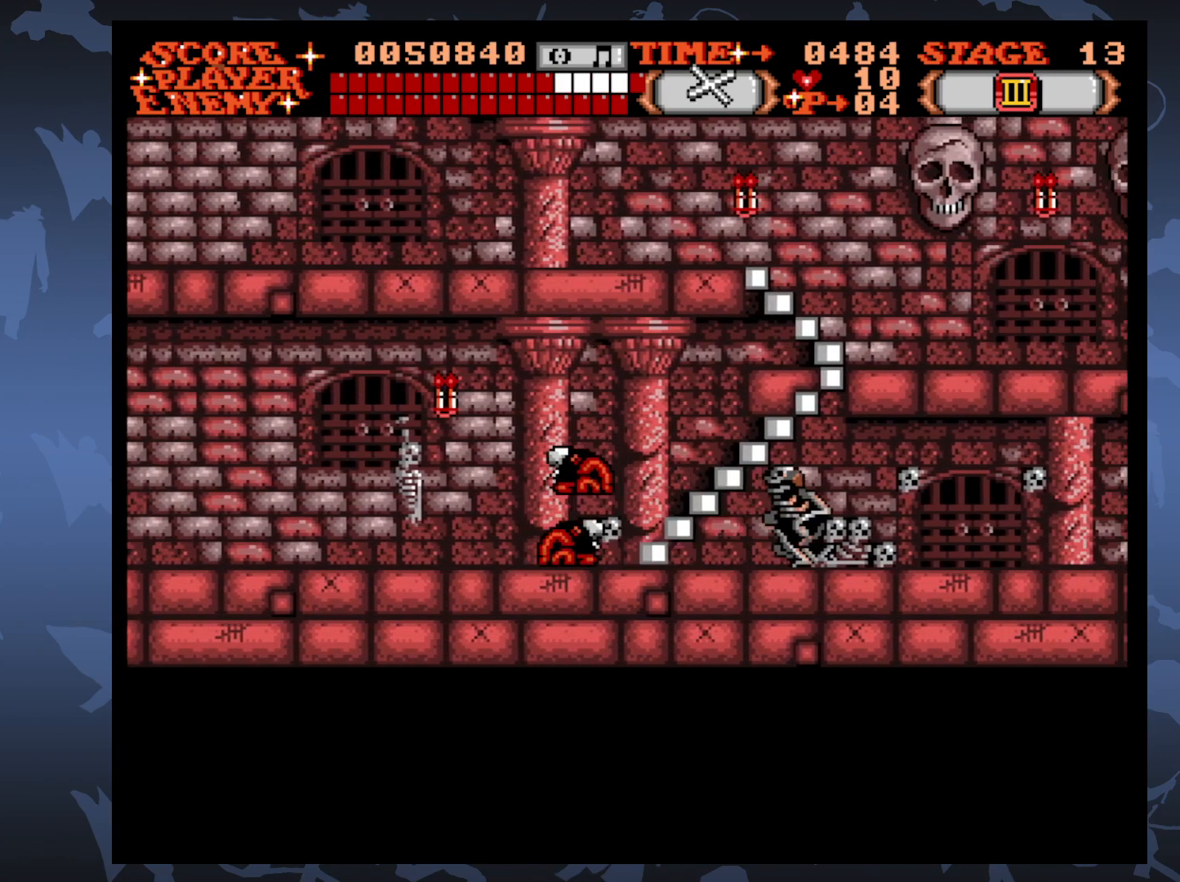
{"buttons": ["DPAD_UP"], "events": [[433, "DPAD_RIGHT", "up"]]}
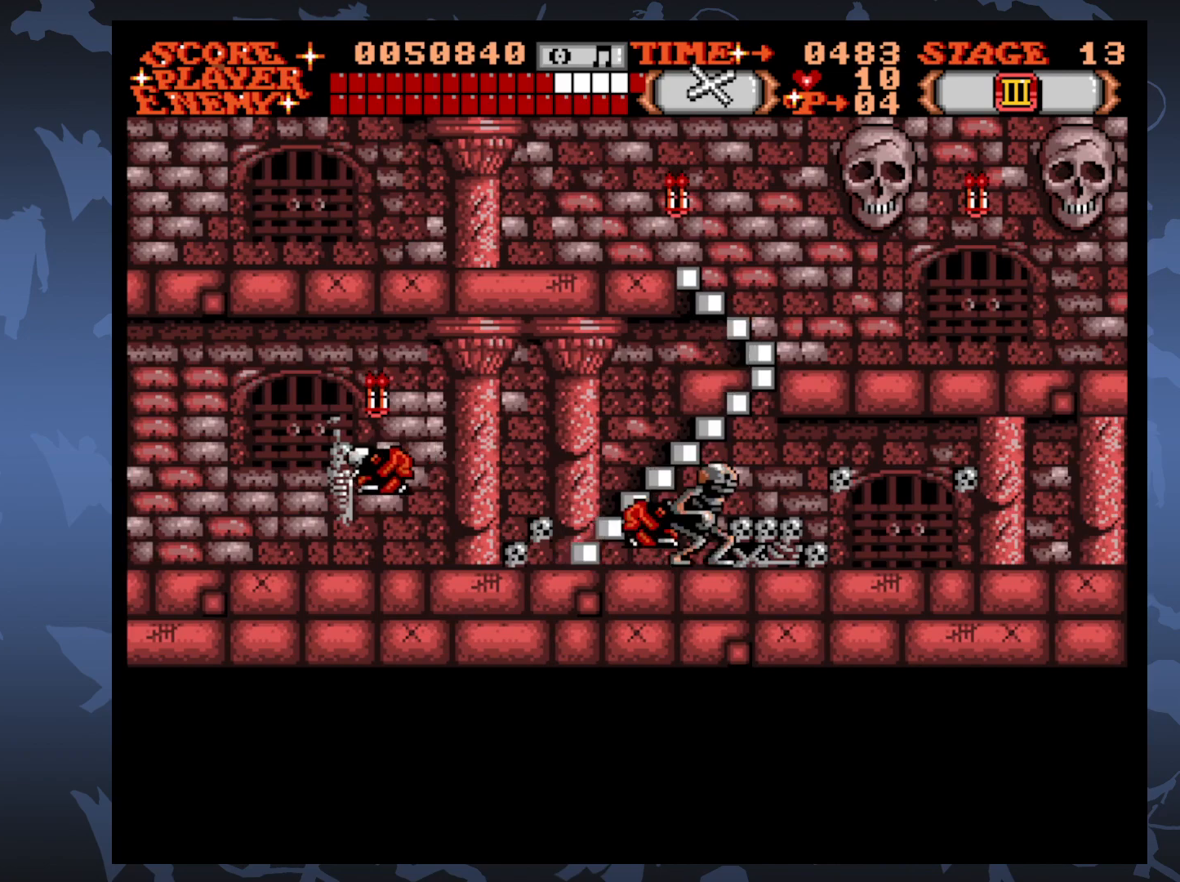
{"buttons": ["DPAD_LEFT"], "events": [[150, "DPAD_LEFT", "down"], [383, "DPAD_UP", "up"]]}
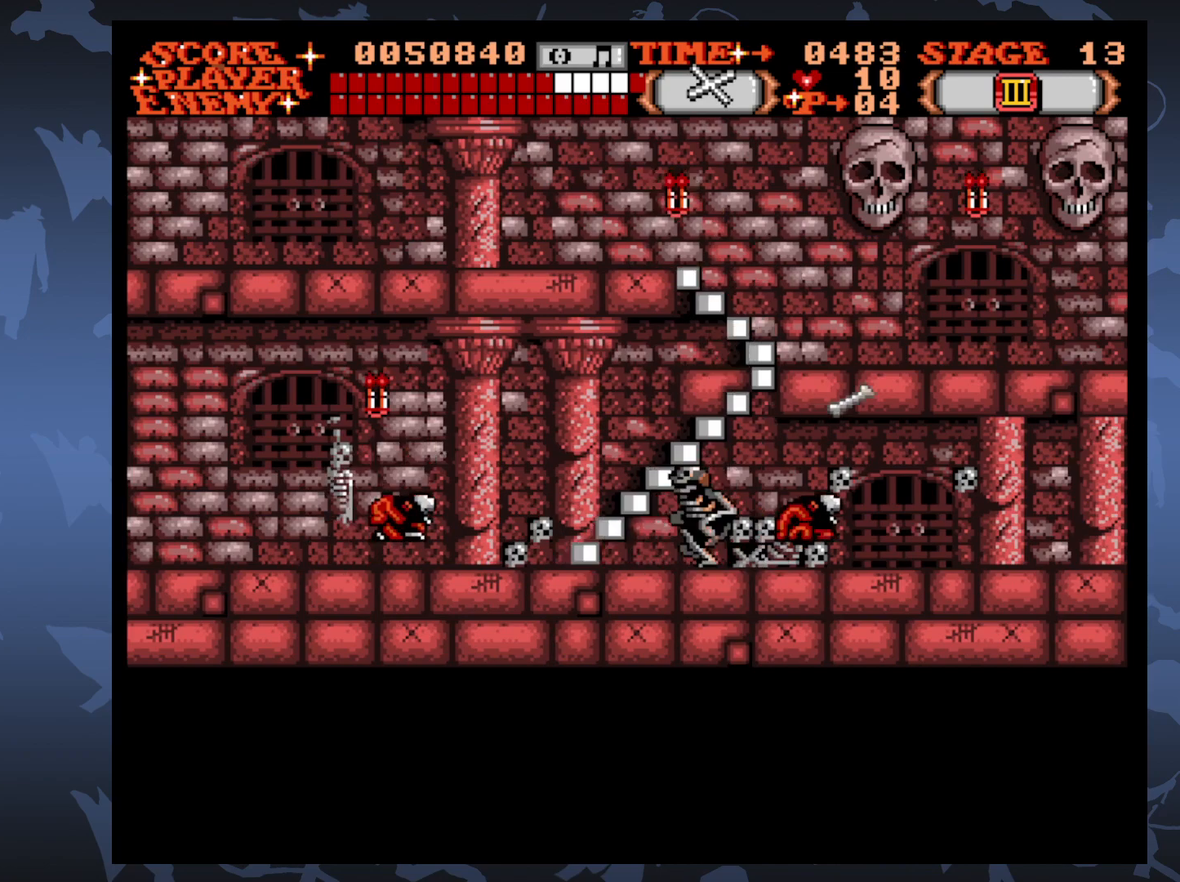
{"buttons": ["DPAD_LEFT"], "events": []}
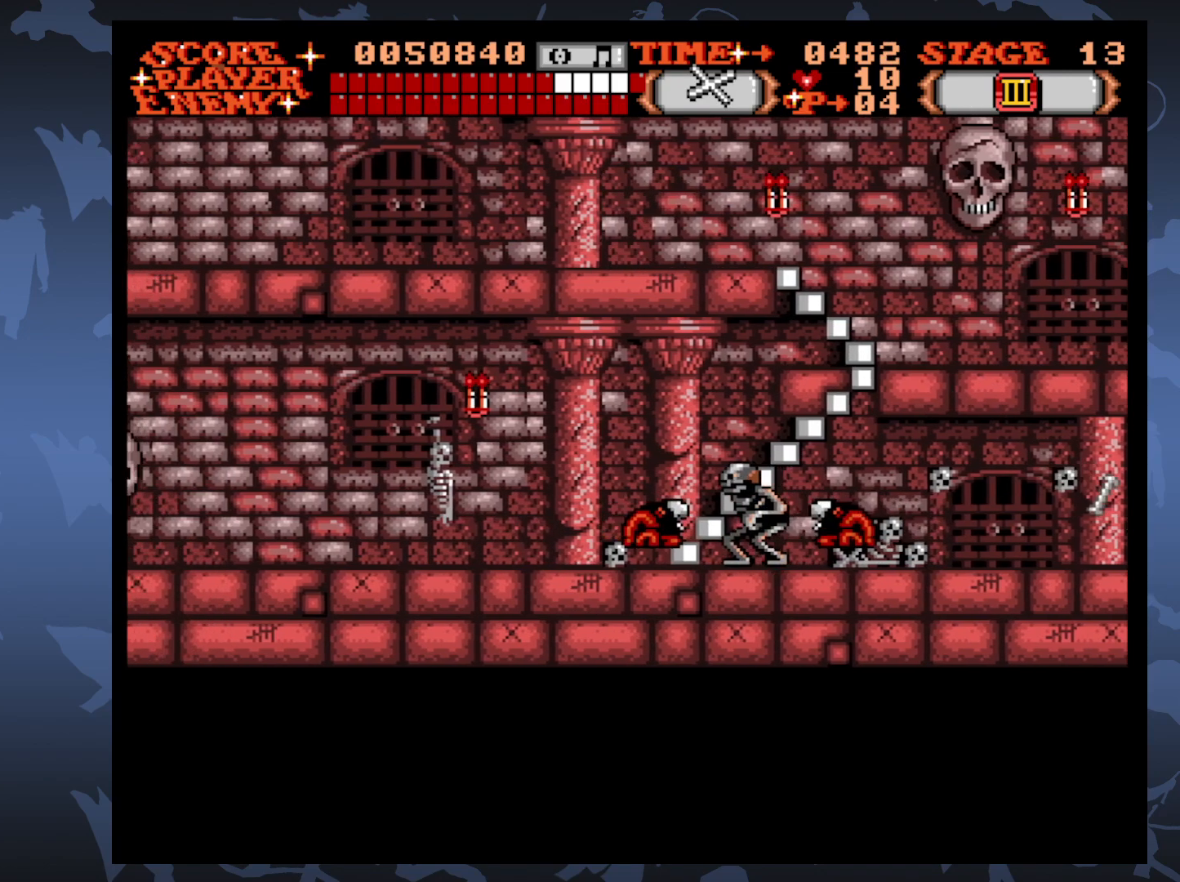
{"buttons": ["DPAD_LEFT"], "events": []}
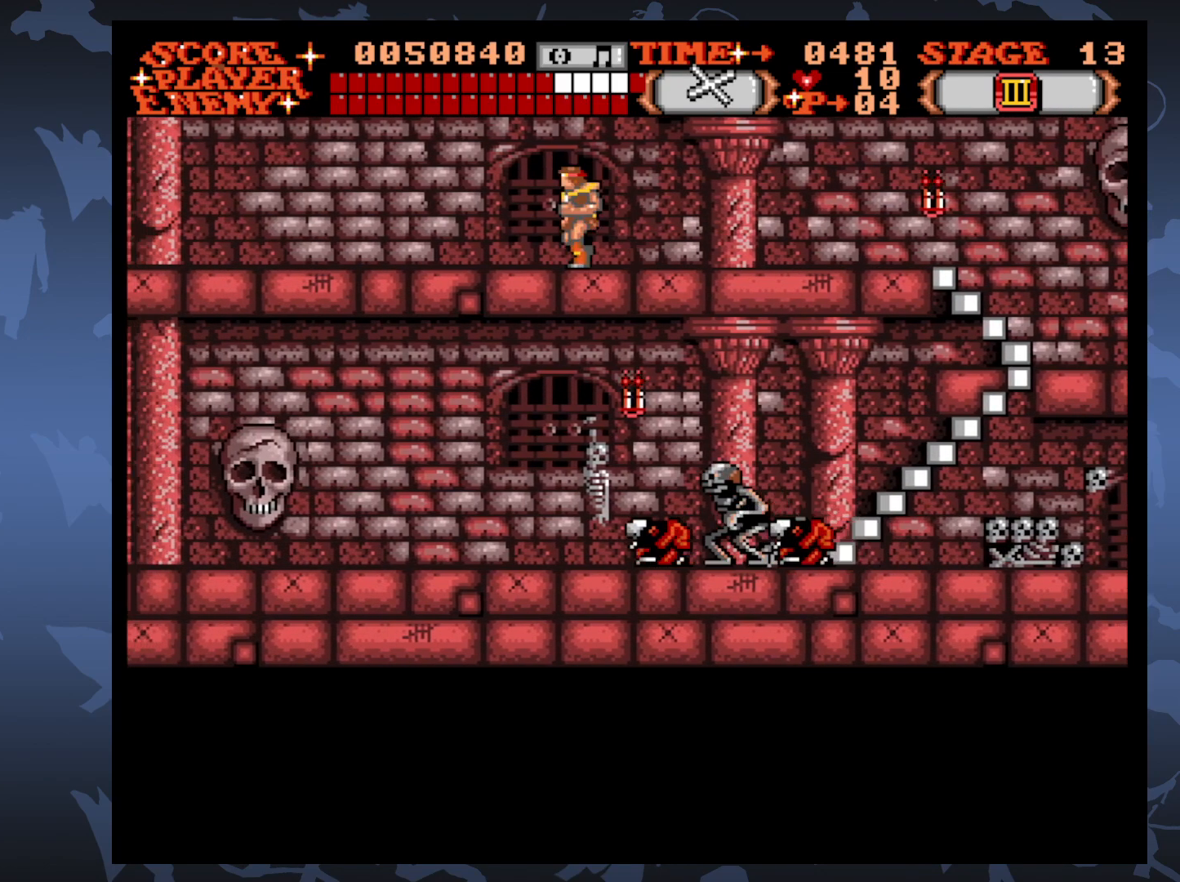
{"buttons": ["DPAD_LEFT"], "events": []}
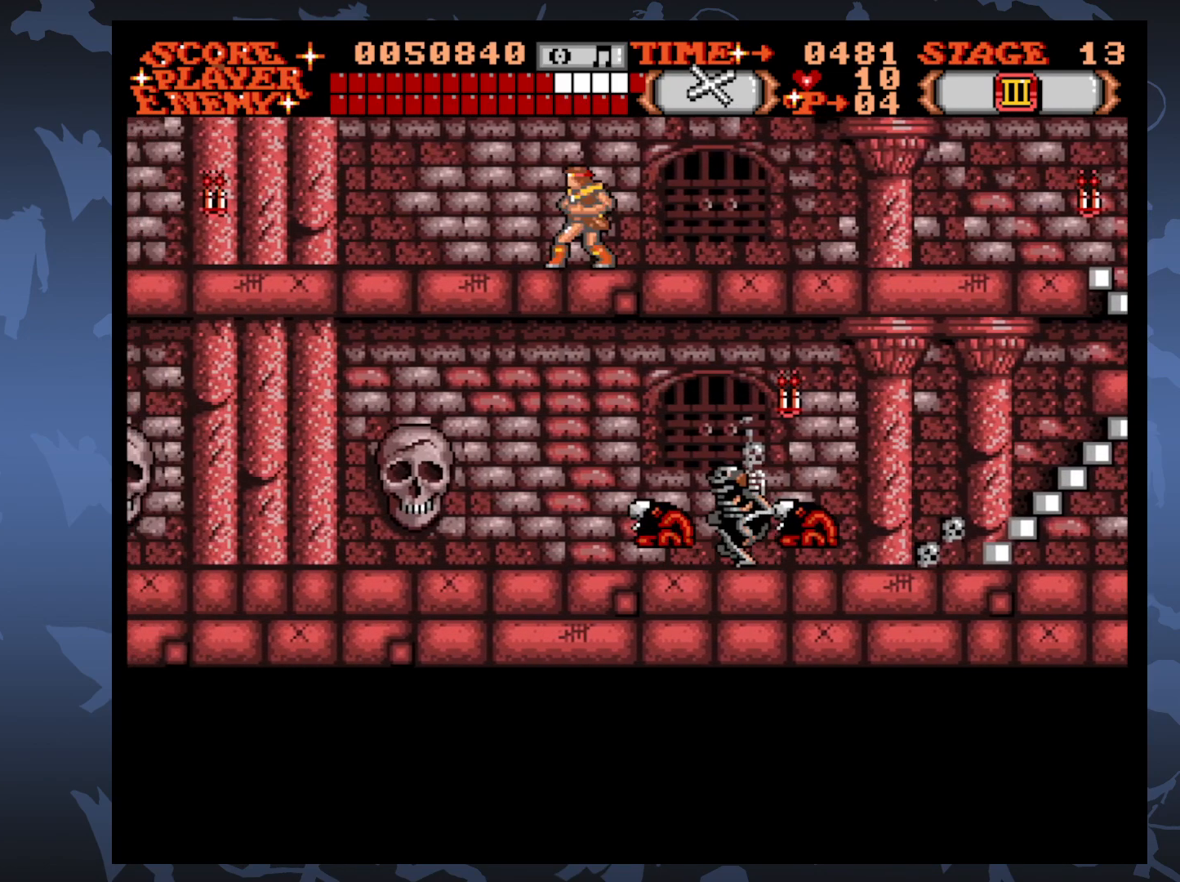
{"buttons": ["DPAD_LEFT"], "events": [[300, "A", "down"], [400, "A", "up"]]}
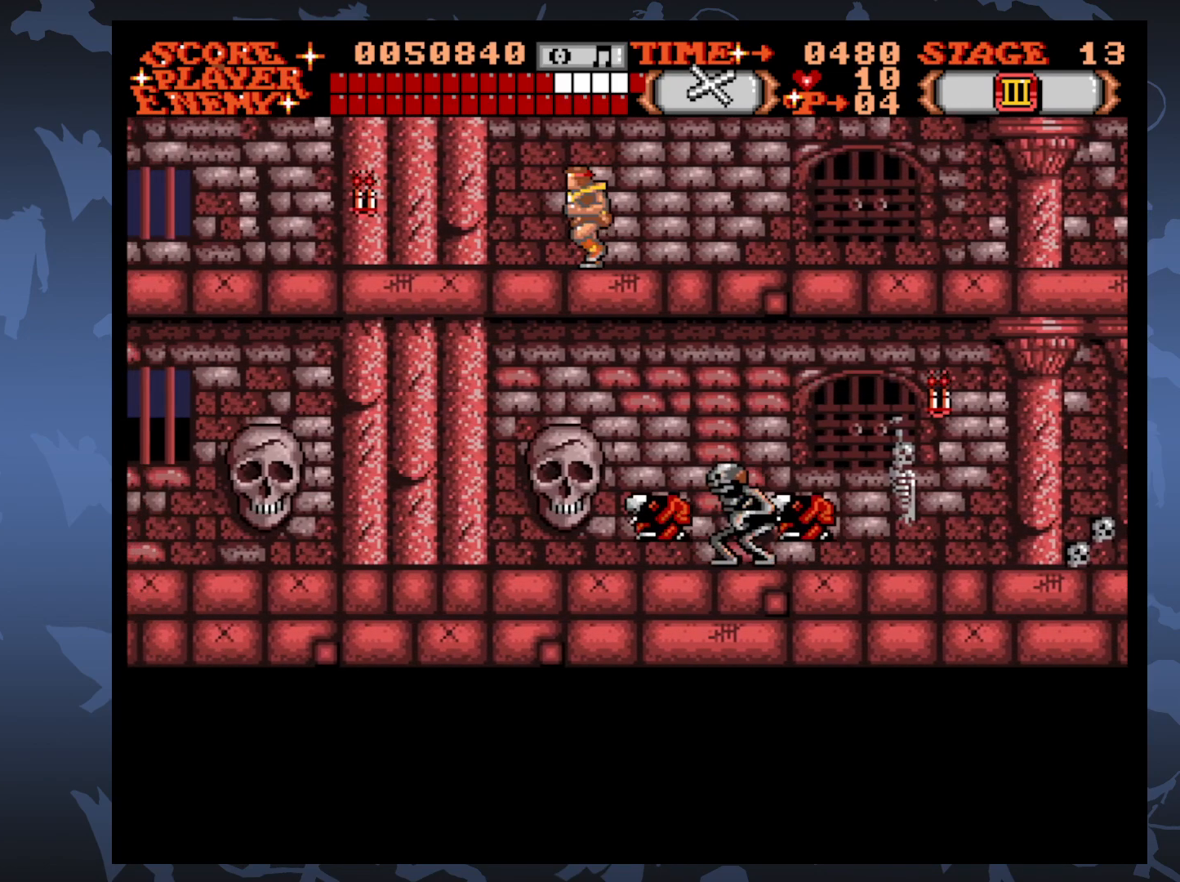
{"buttons": ["DPAD_LEFT"], "events": []}
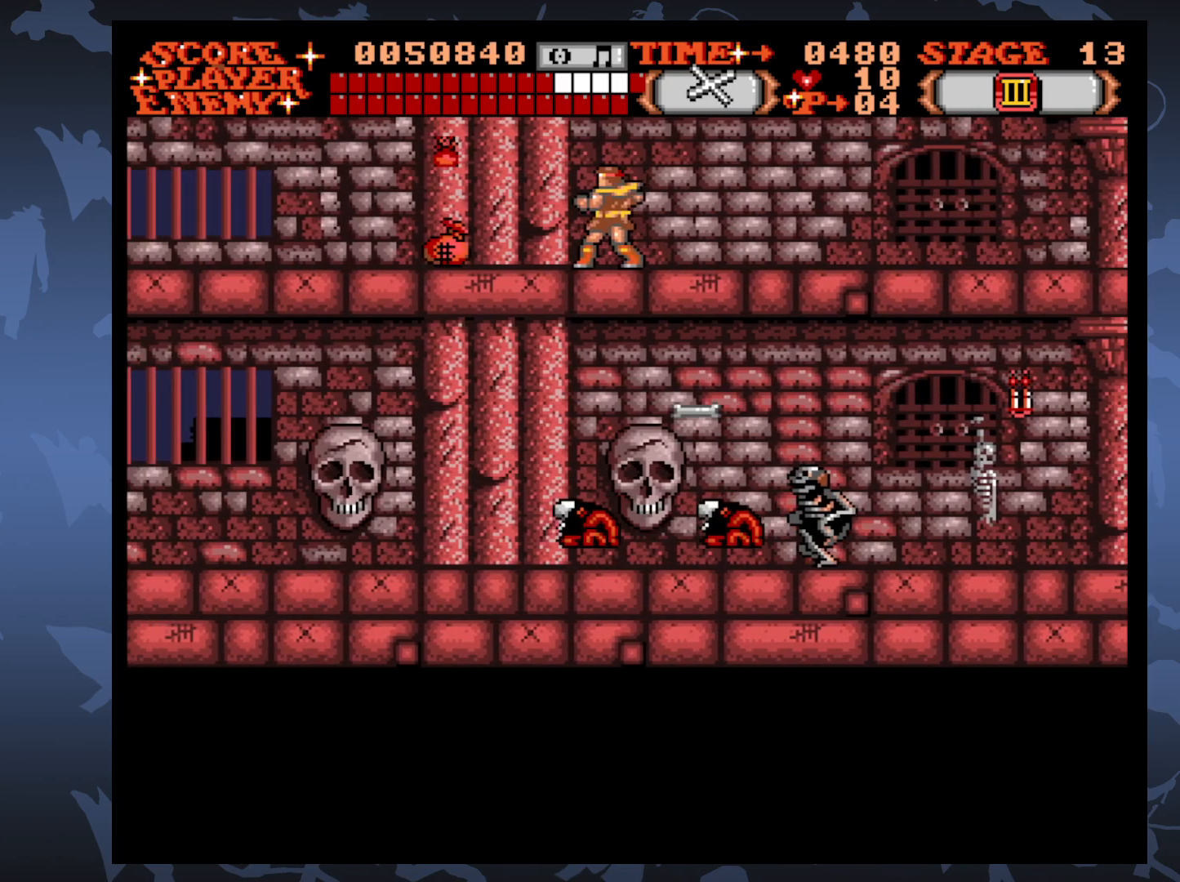
{"buttons": ["DPAD_LEFT"], "events": []}
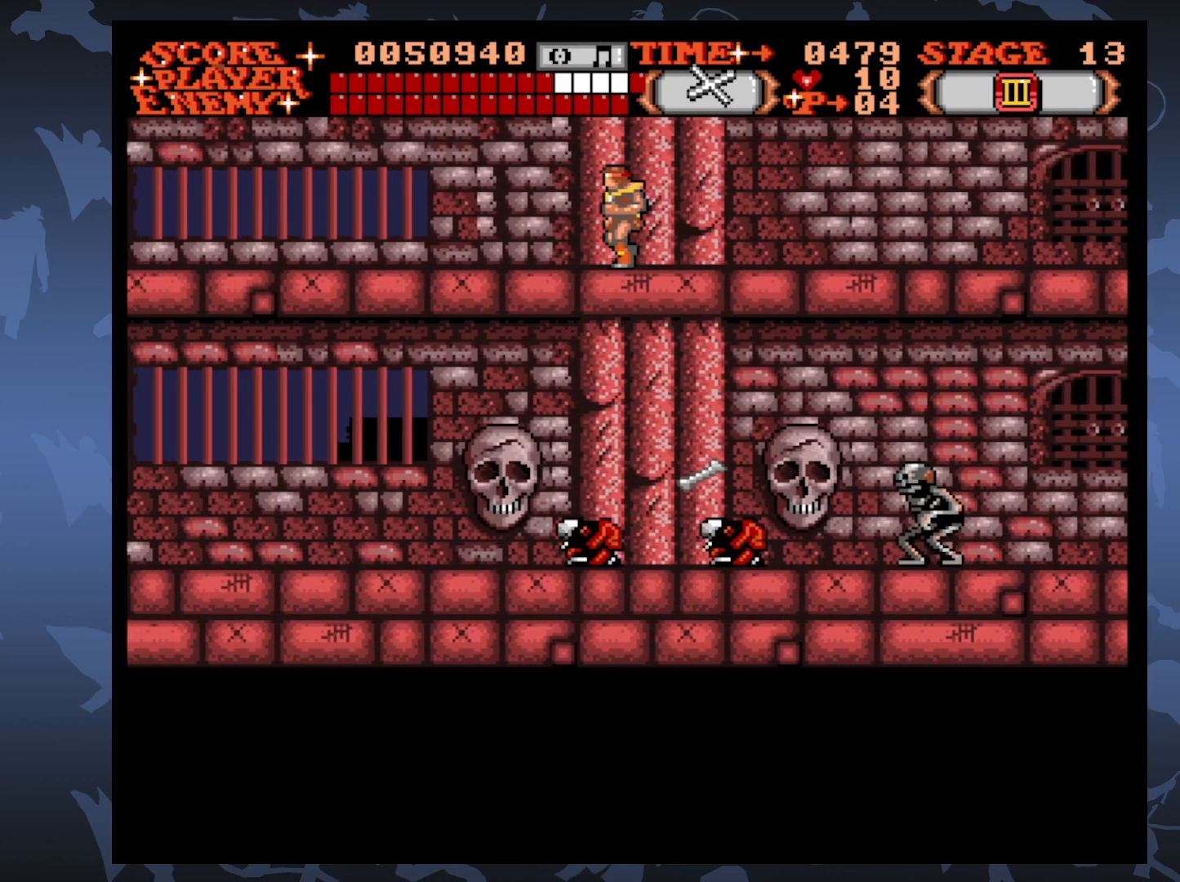
{"buttons": ["DPAD_LEFT"], "events": []}
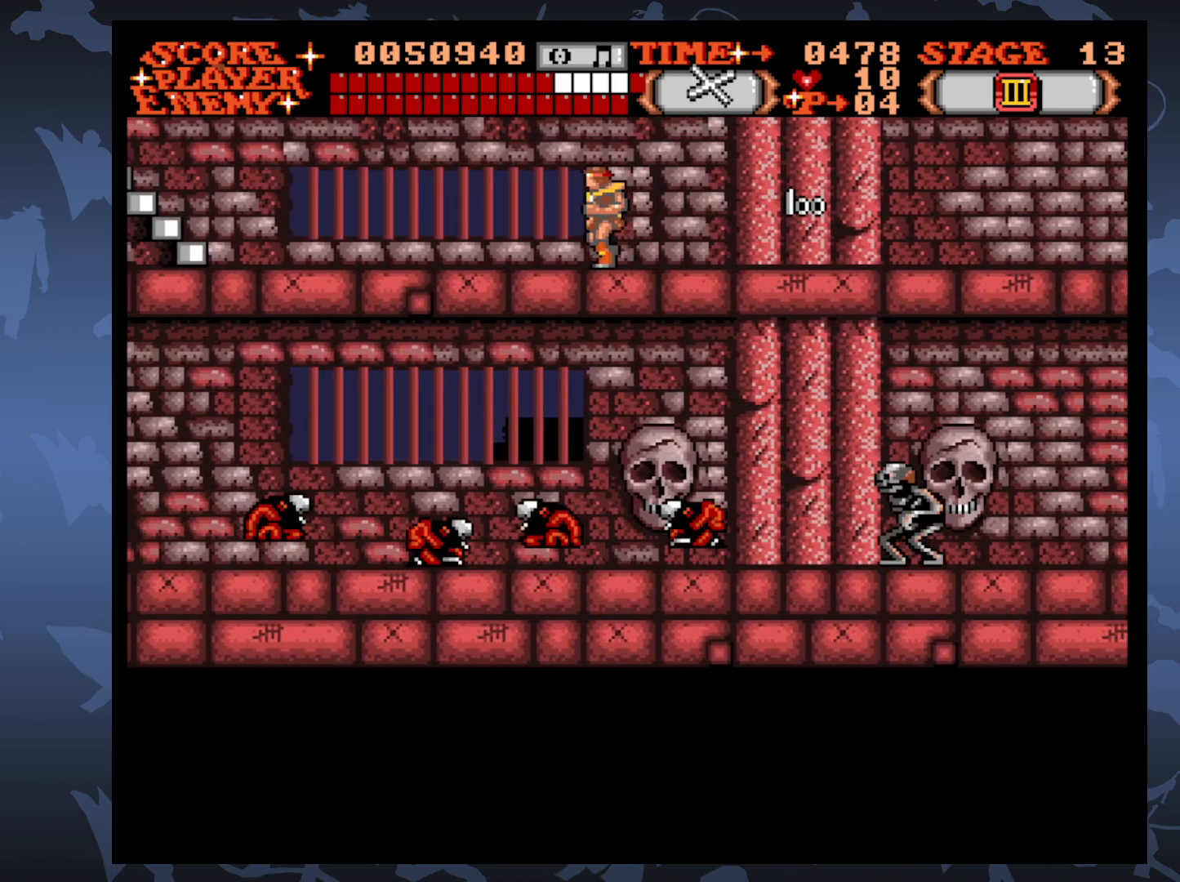
{"buttons": ["A", "DPAD_LEFT"], "events": [[417, "A", "down"]]}
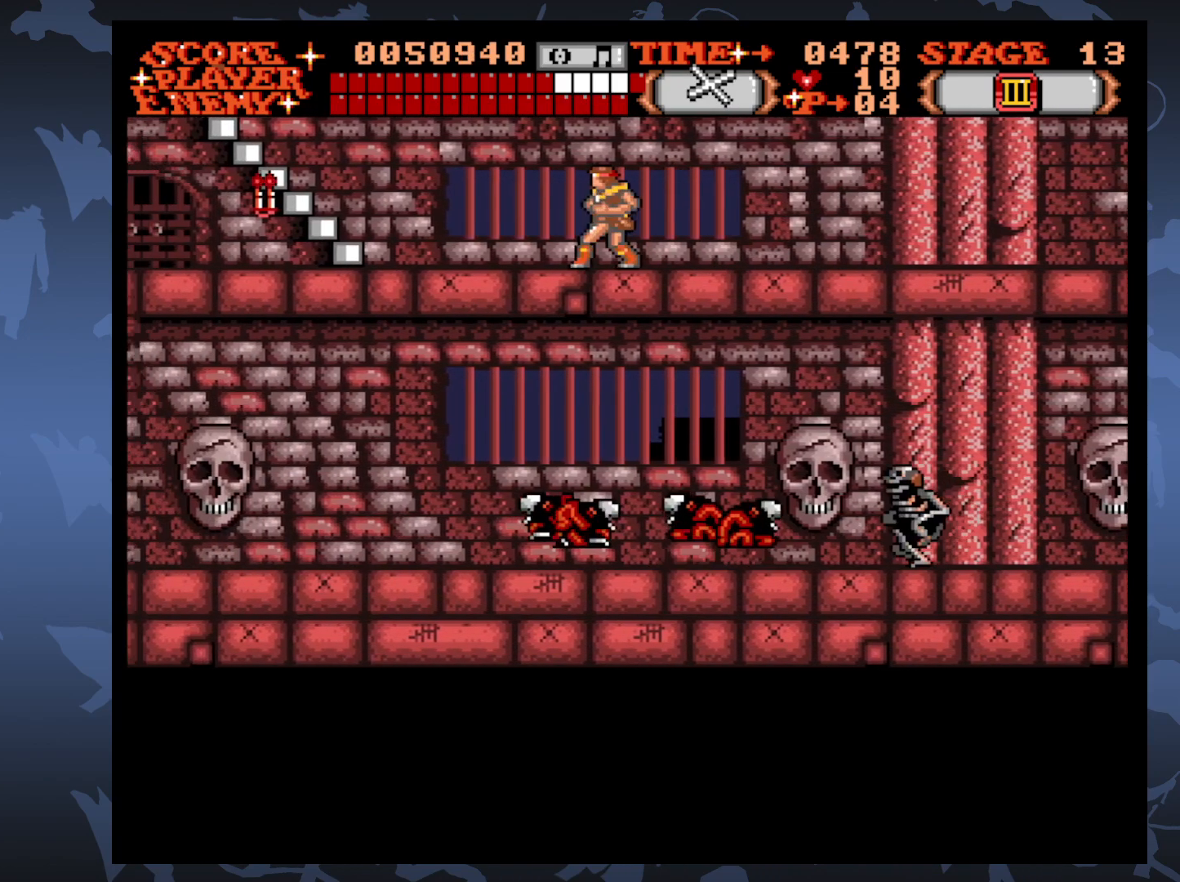
{"buttons": ["DPAD_LEFT"], "events": [[17, "A", "up"]]}
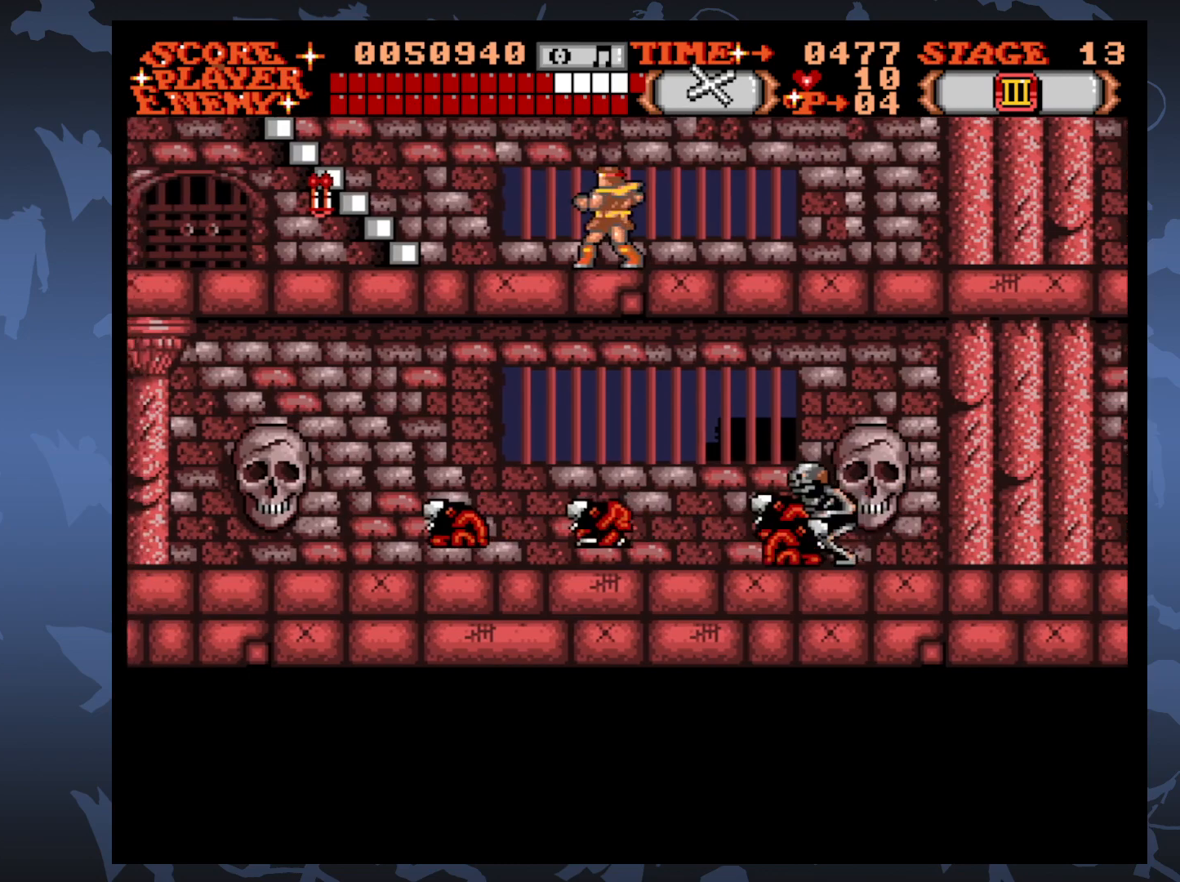
{"buttons": ["DPAD_LEFT"], "events": [[133, "A", "down"], [283, "A", "up"]]}
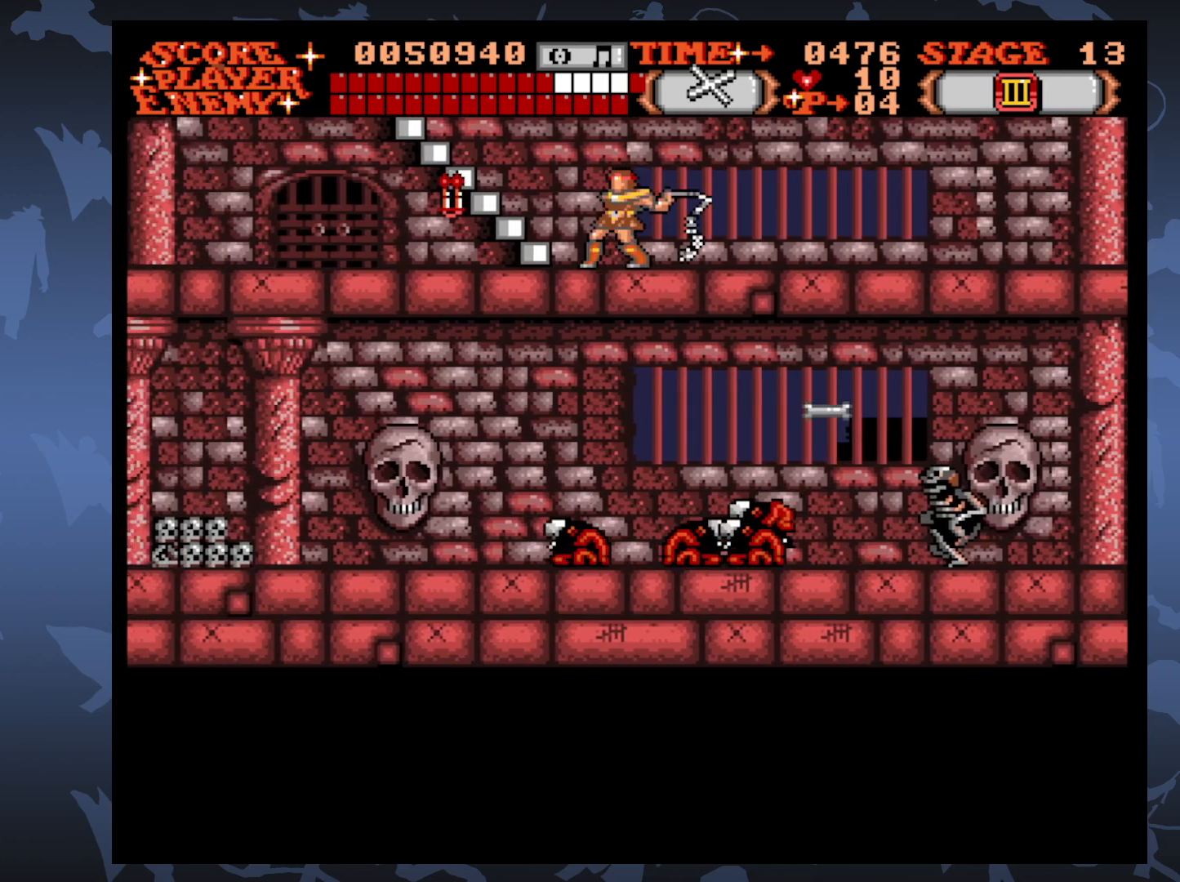
{"buttons": [], "events": [[500, "DPAD_LEFT", "up"]]}
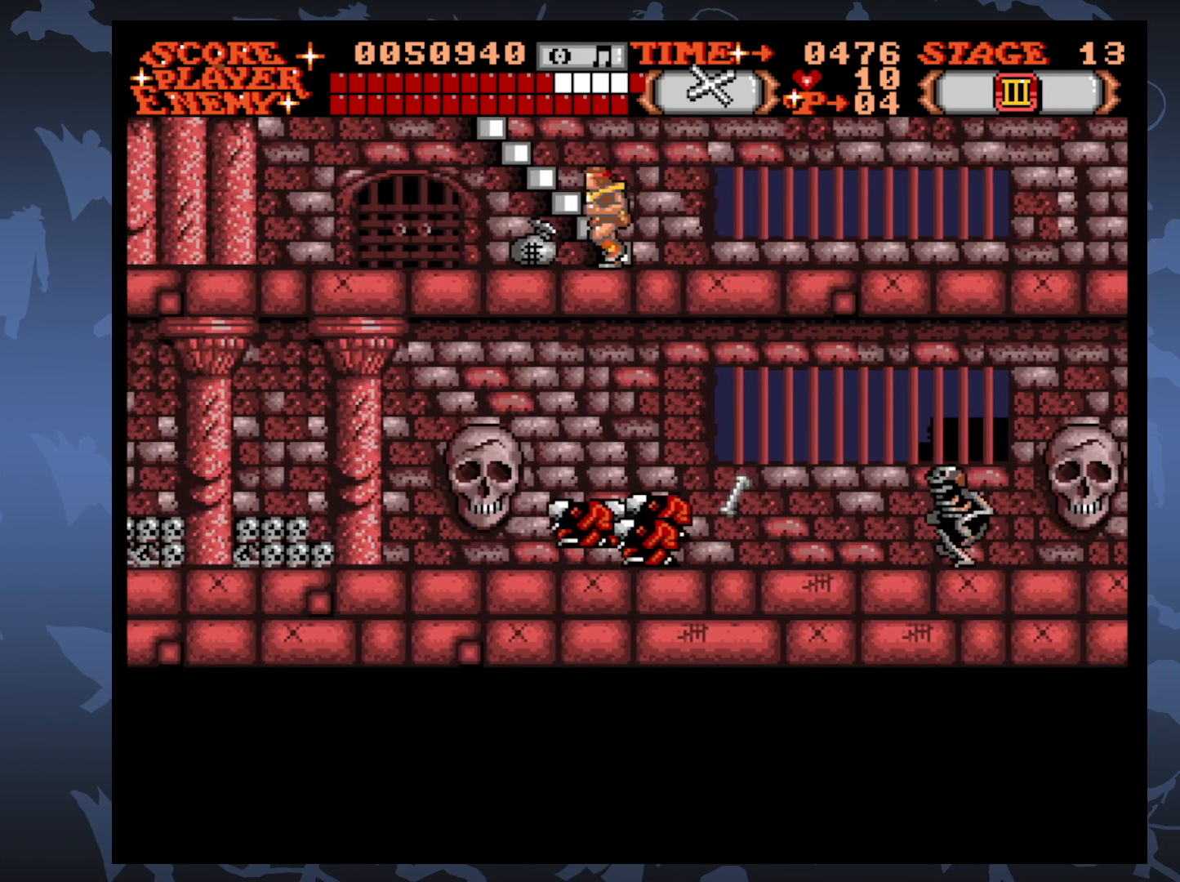
{"buttons": ["DPAD_UP", "DPAD_LEFT"], "events": [[33, "DPAD_UP", "down"], [417, "DPAD_LEFT", "down"]]}
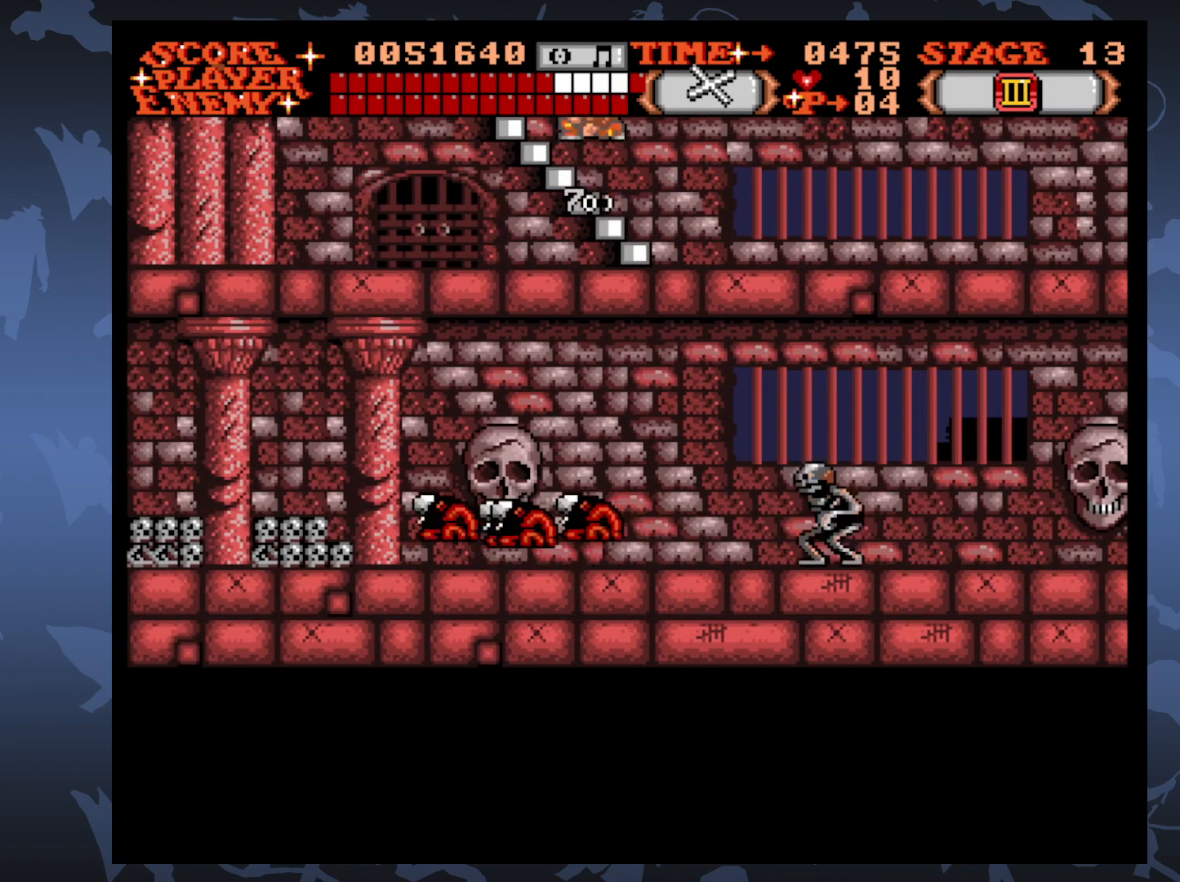
{"buttons": ["DPAD_UP", "DPAD_LEFT"], "events": []}
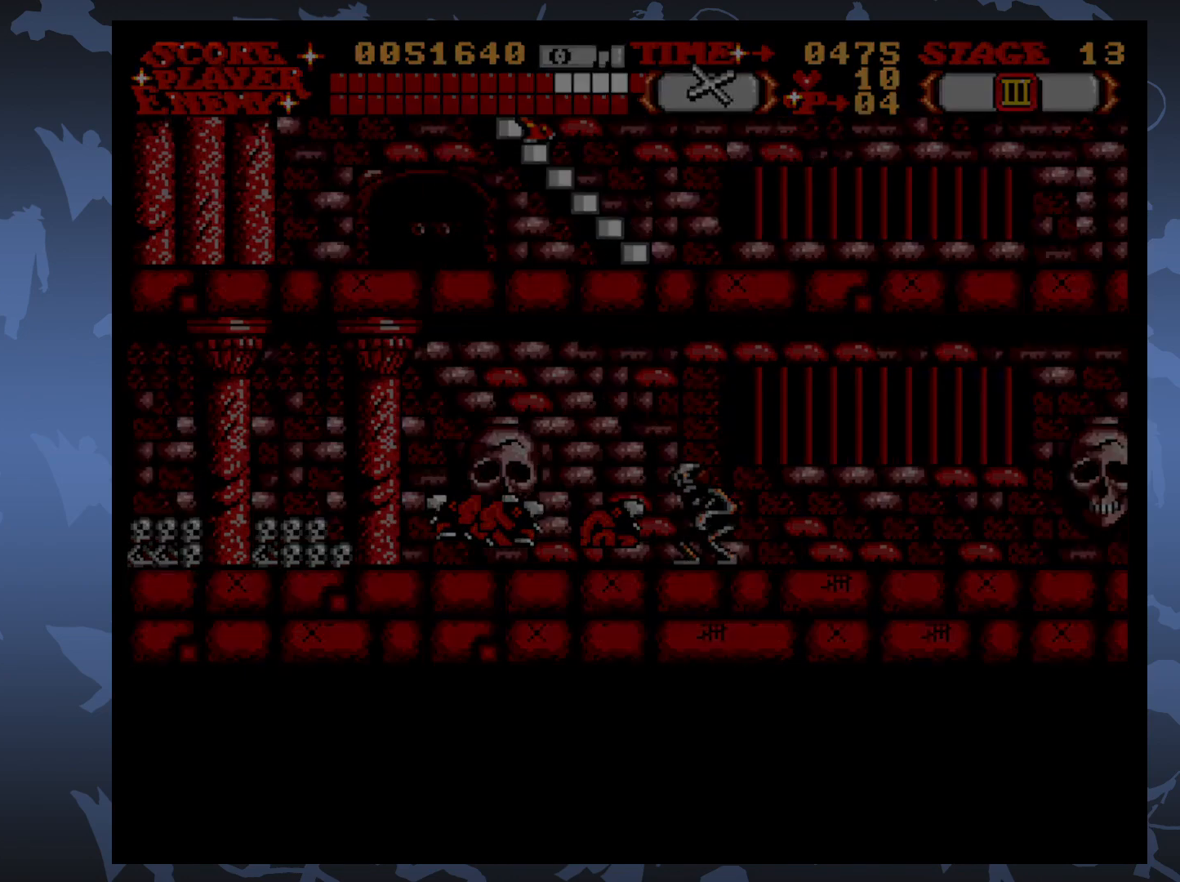
{"buttons": [], "events": [[167, "DPAD_LEFT", "up"], [250, "DPAD_UP", "up"]]}
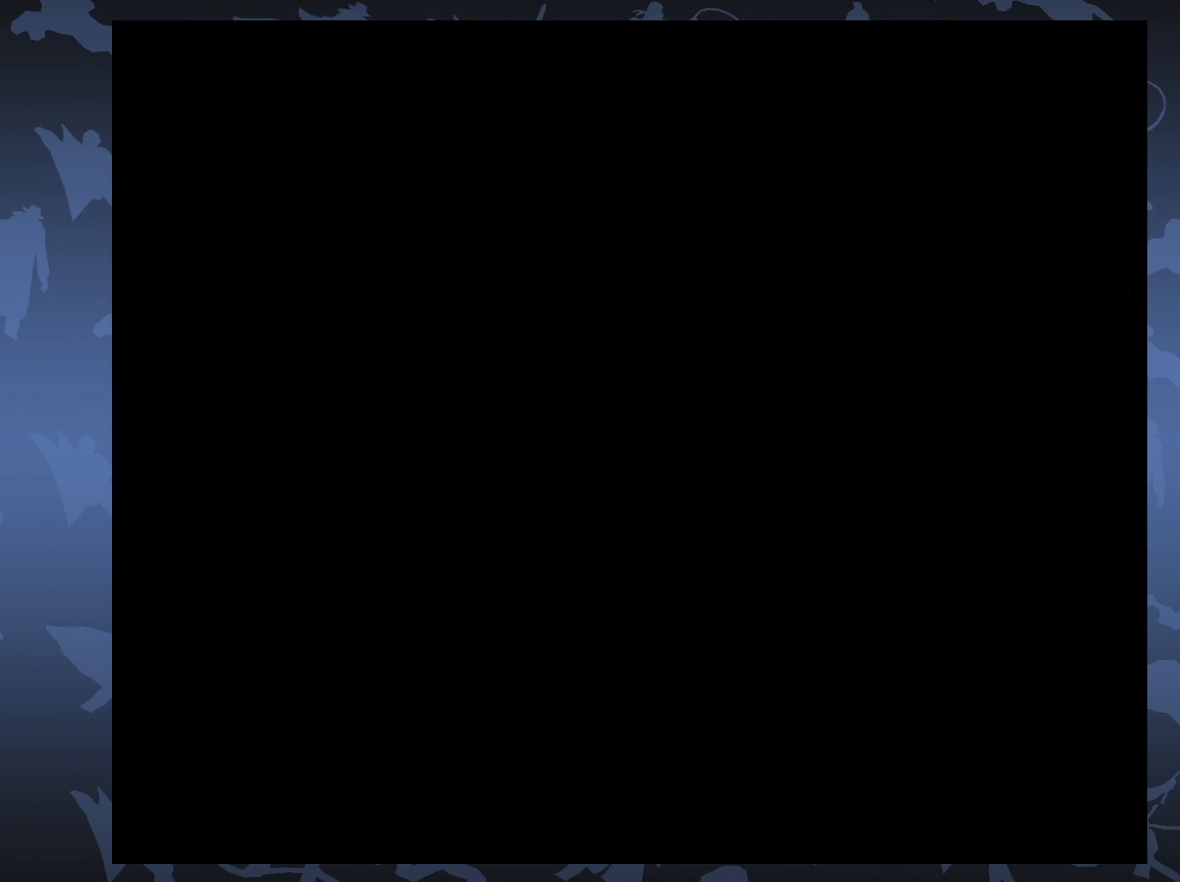
{"buttons": [], "events": []}
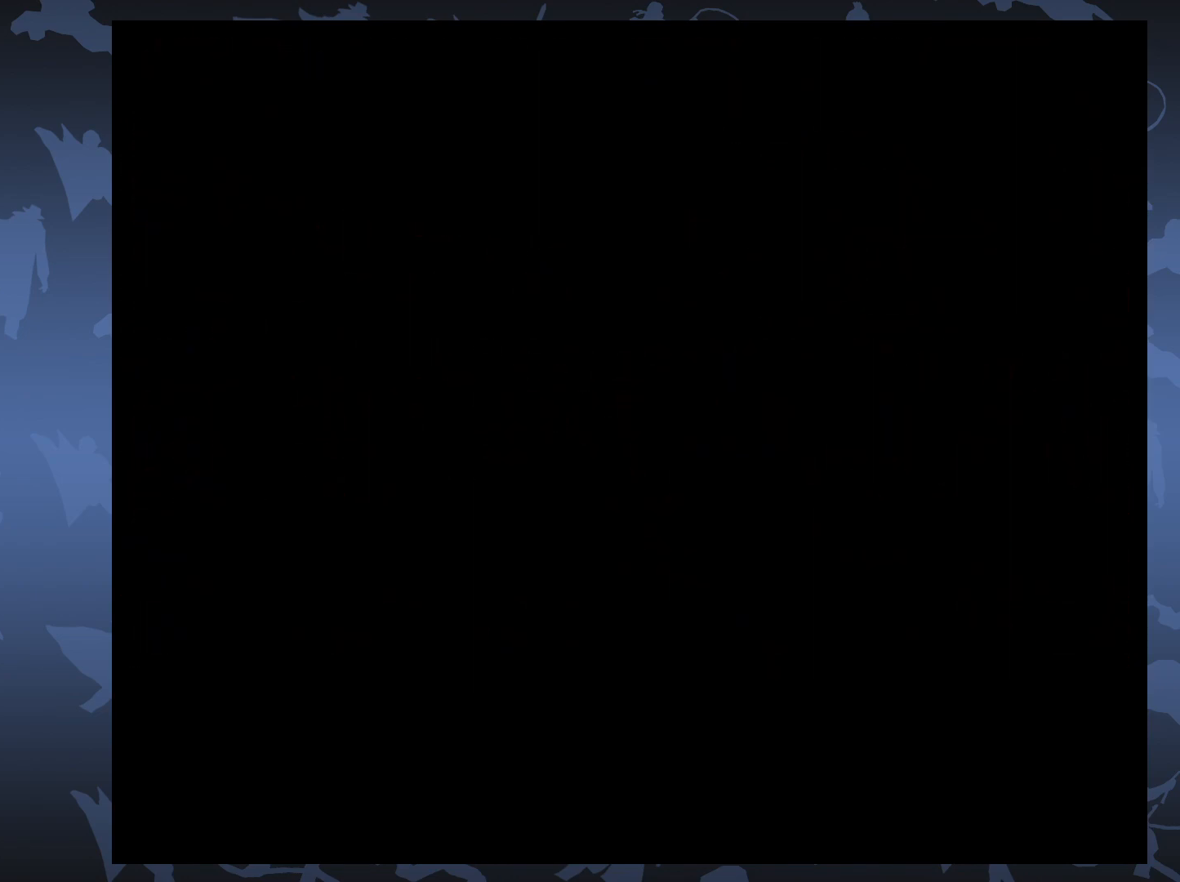
{"buttons": [], "events": []}
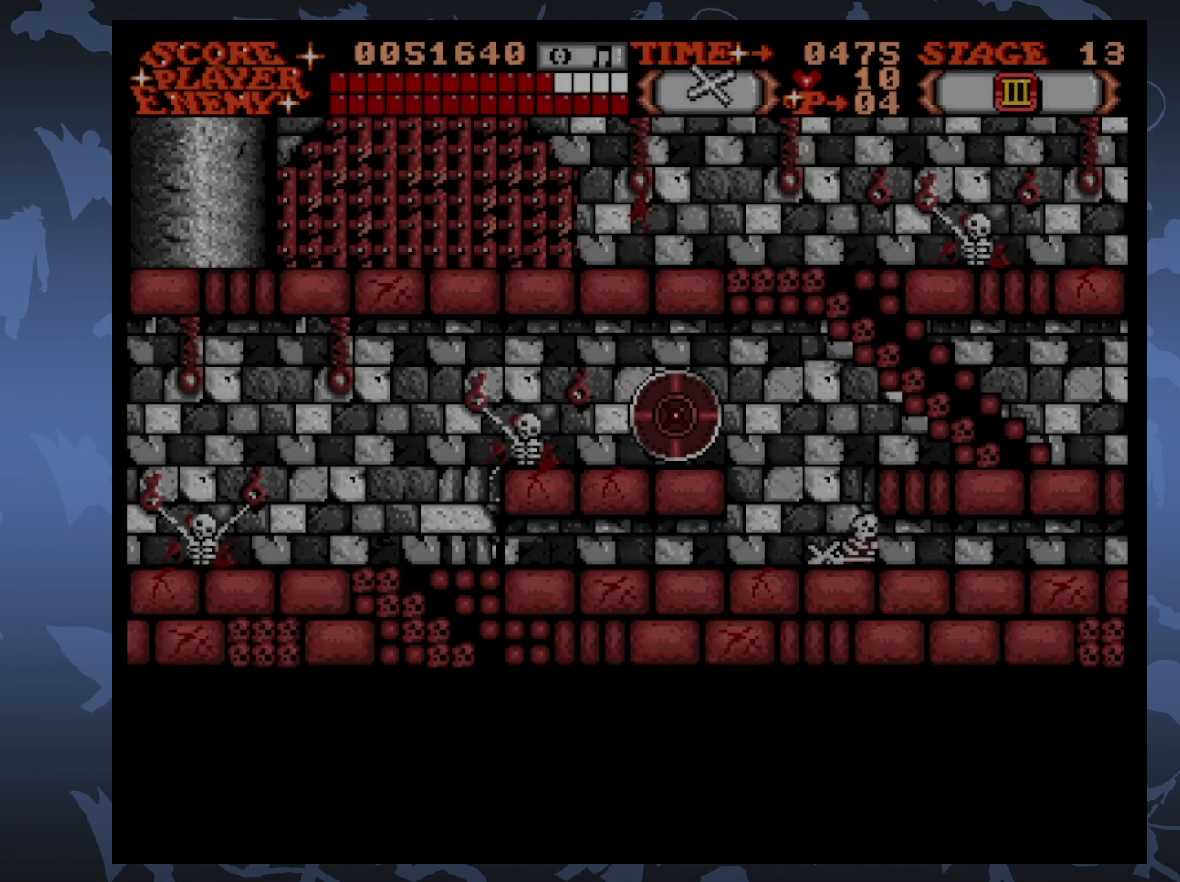
{"buttons": ["A", "DPAD_UP", "DPAD_RIGHT"], "events": [[350, "DPAD_RIGHT", "down"], [383, "DPAD_UP", "down"], [450, "A", "down"]]}
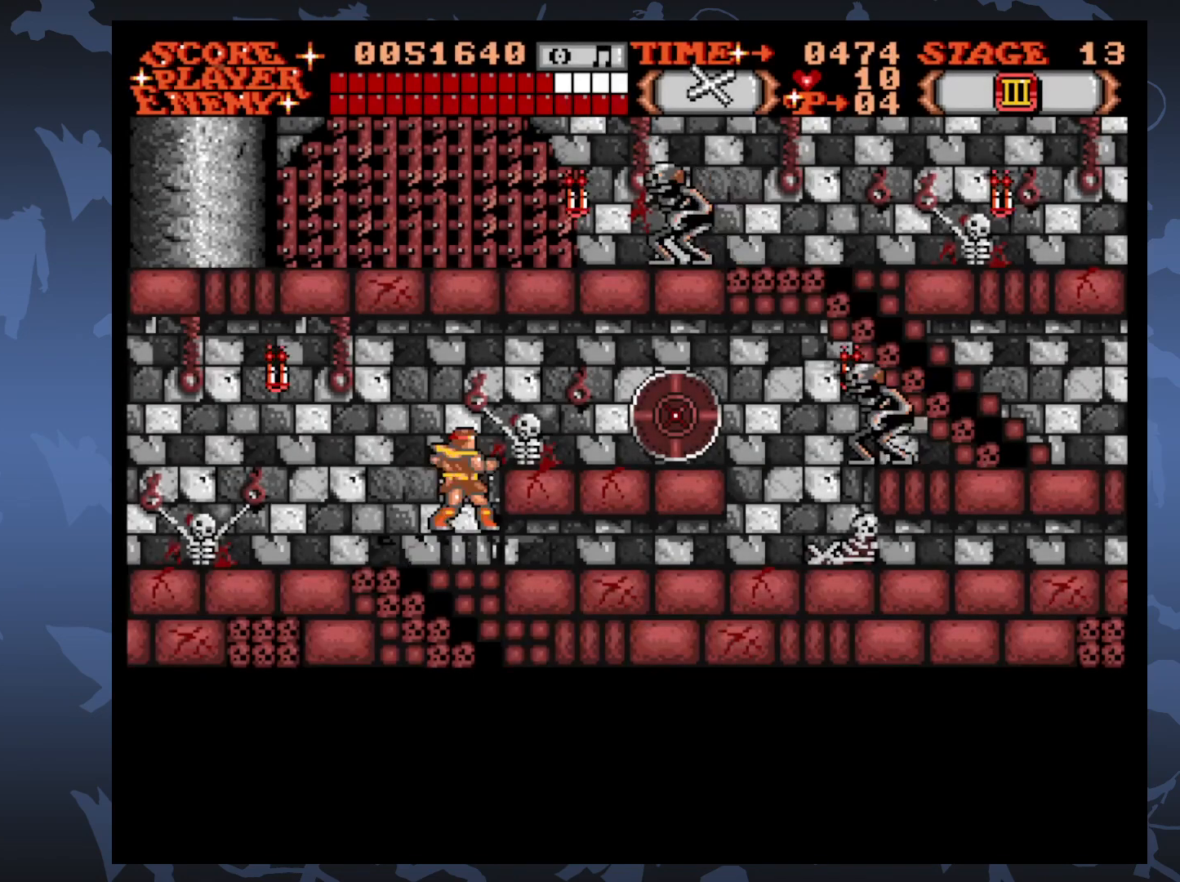
{"buttons": ["DPAD_RIGHT"], "events": [[83, "A", "up"], [167, "DPAD_UP", "up"]]}
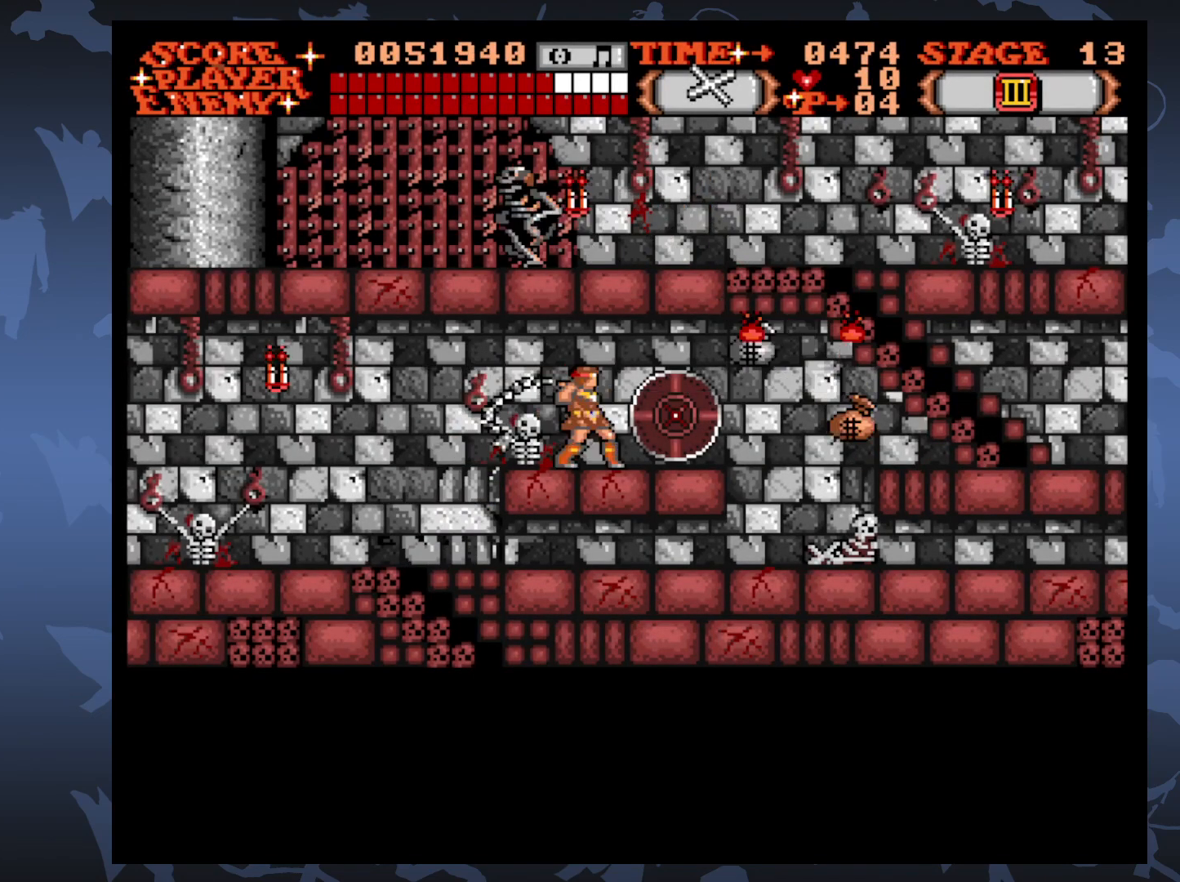
{"buttons": ["DPAD_RIGHT"], "events": []}
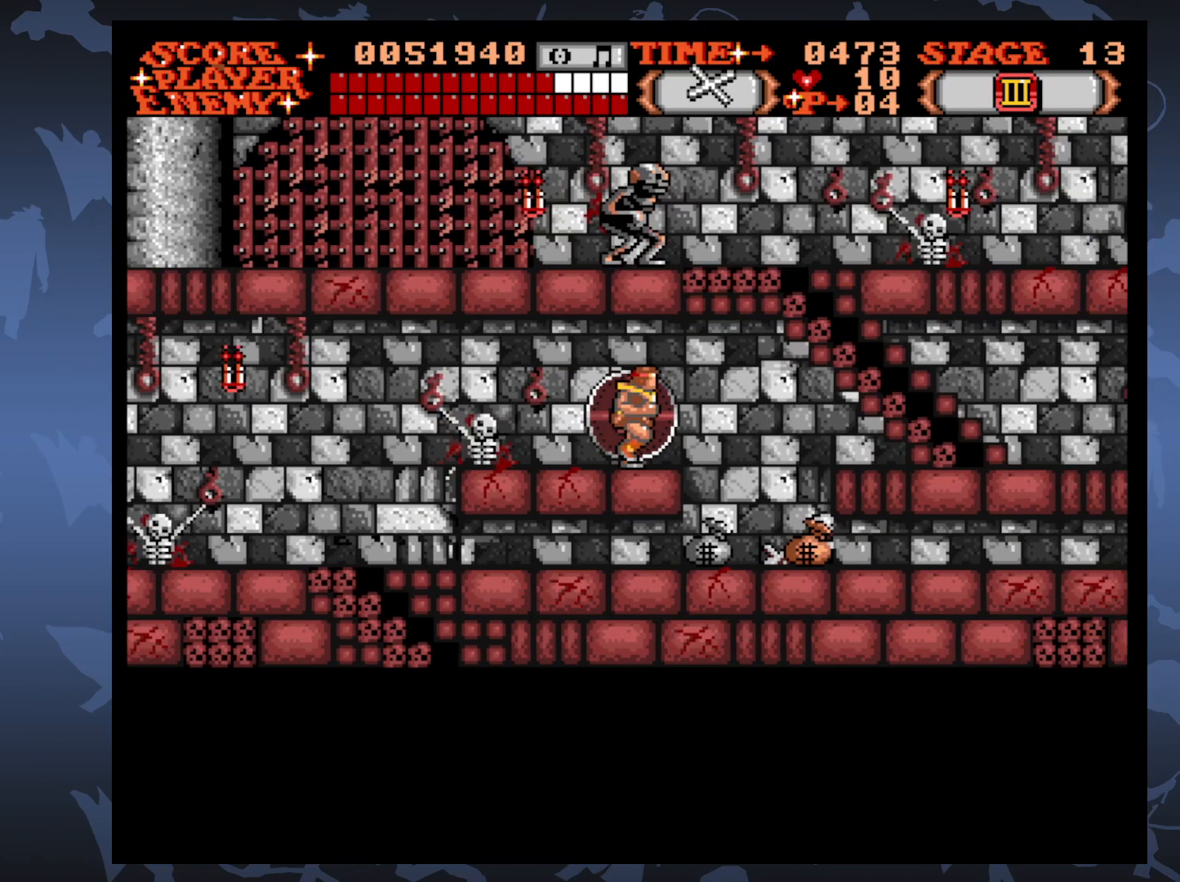
{"buttons": ["DPAD_UP", "DPAD_RIGHT"], "events": [[400, "DPAD_UP", "down"]]}
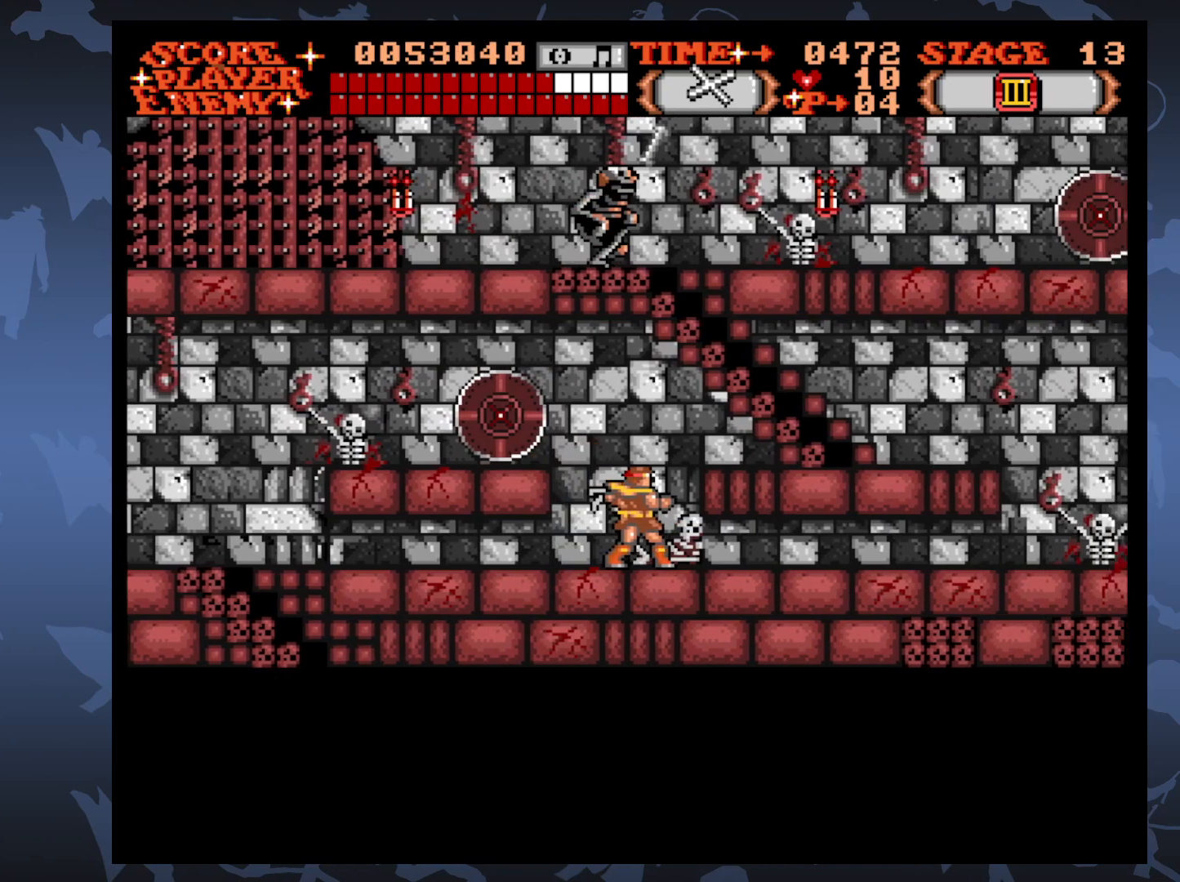
{"buttons": ["DPAD_RIGHT"], "events": [[217, "DPAD_UP", "up"]]}
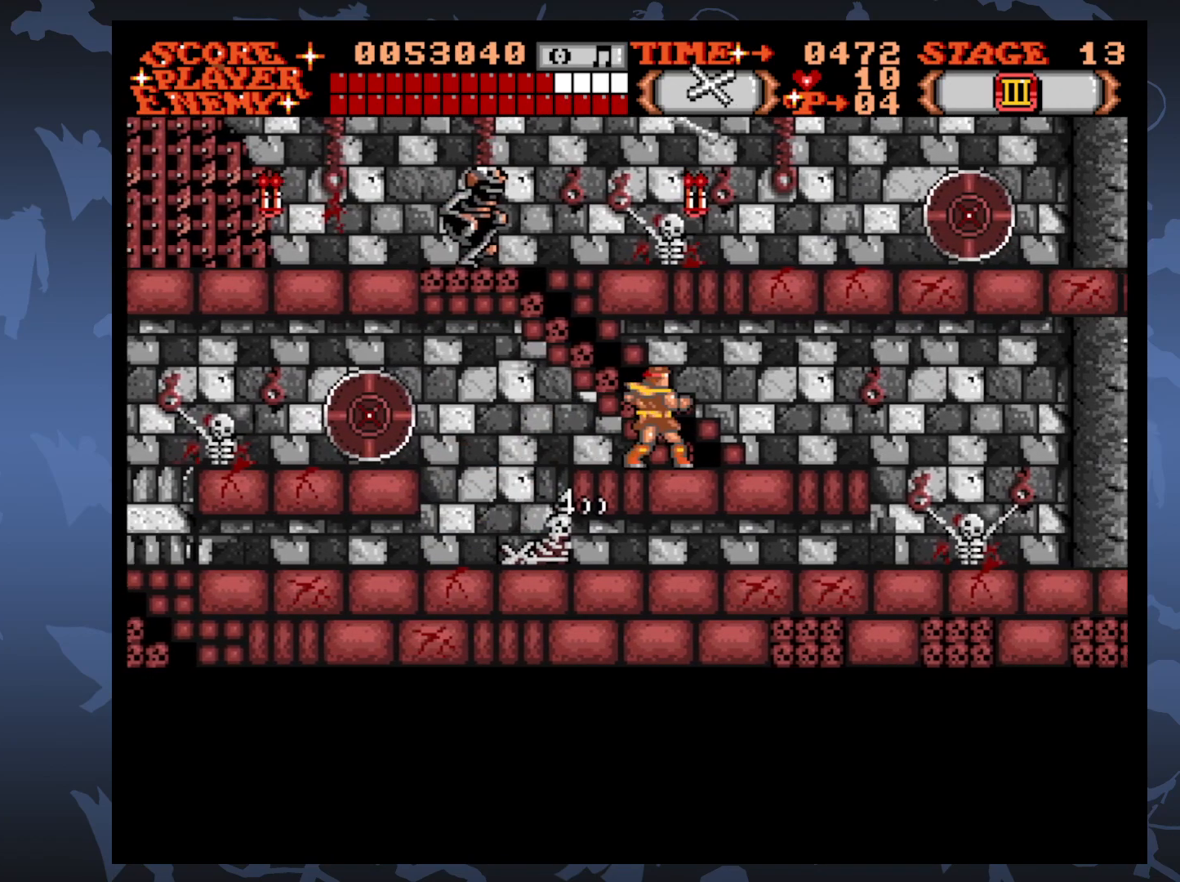
{"buttons": ["DPAD_LEFT"], "events": [[283, "DPAD_RIGHT", "up"], [383, "DPAD_LEFT", "down"]]}
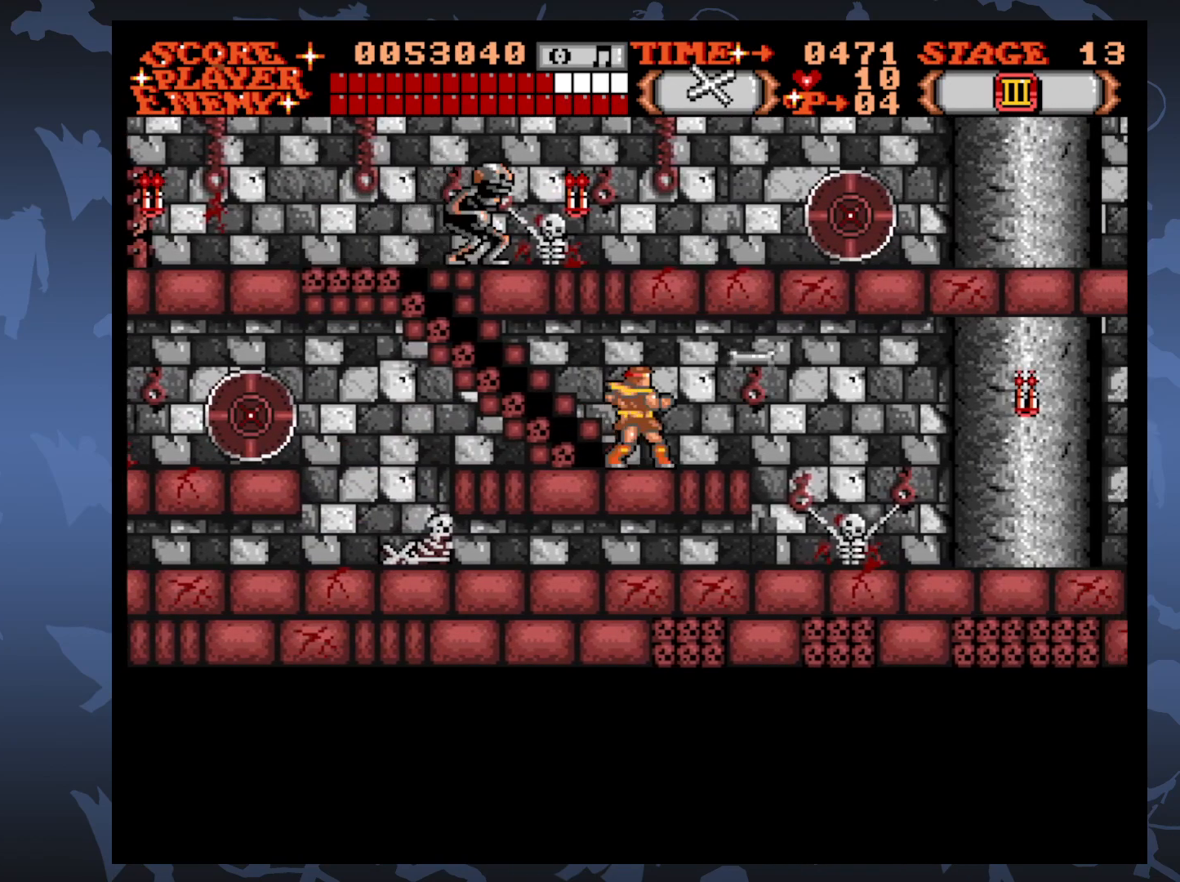
{"buttons": ["DPAD_RIGHT"], "events": [[117, "DPAD_LEFT", "up"], [167, "DPAD_RIGHT", "down"]]}
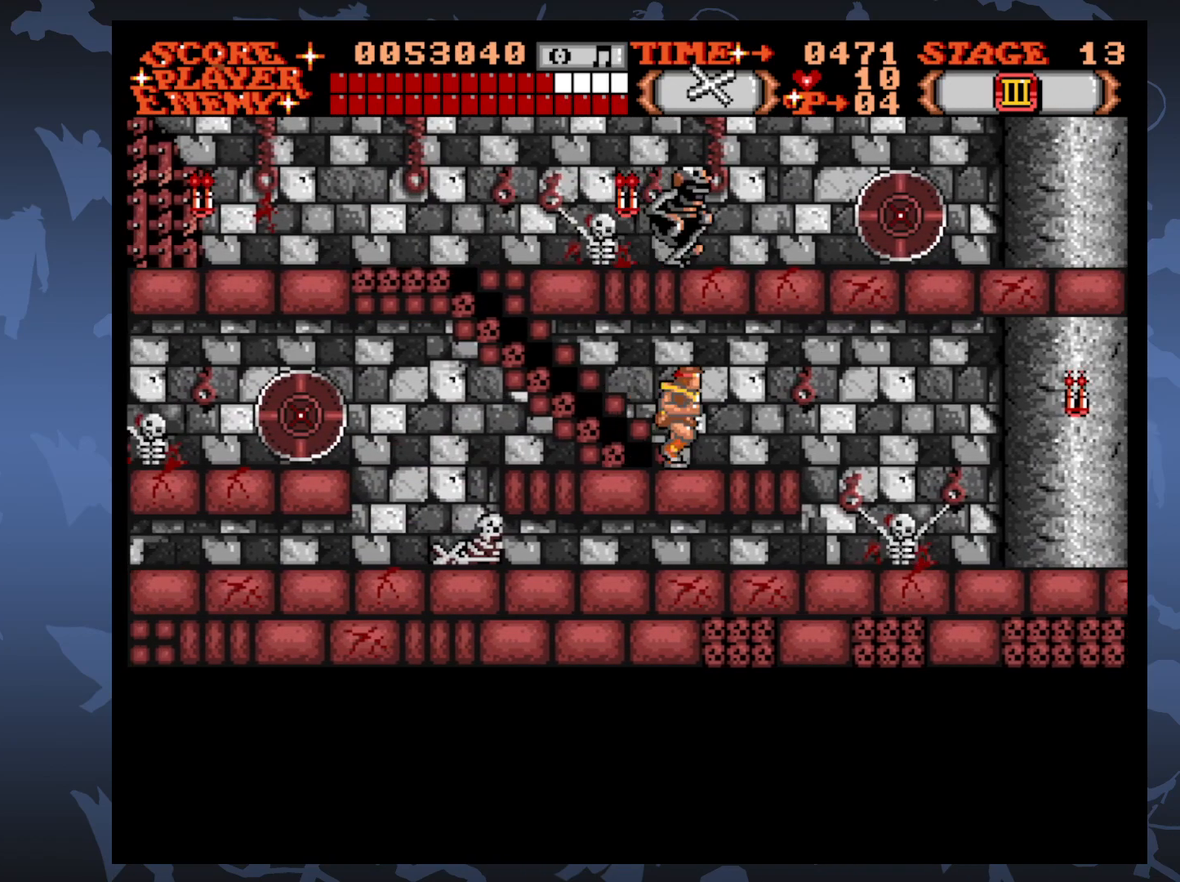
{"buttons": [], "events": [[117, "DPAD_RIGHT", "up"]]}
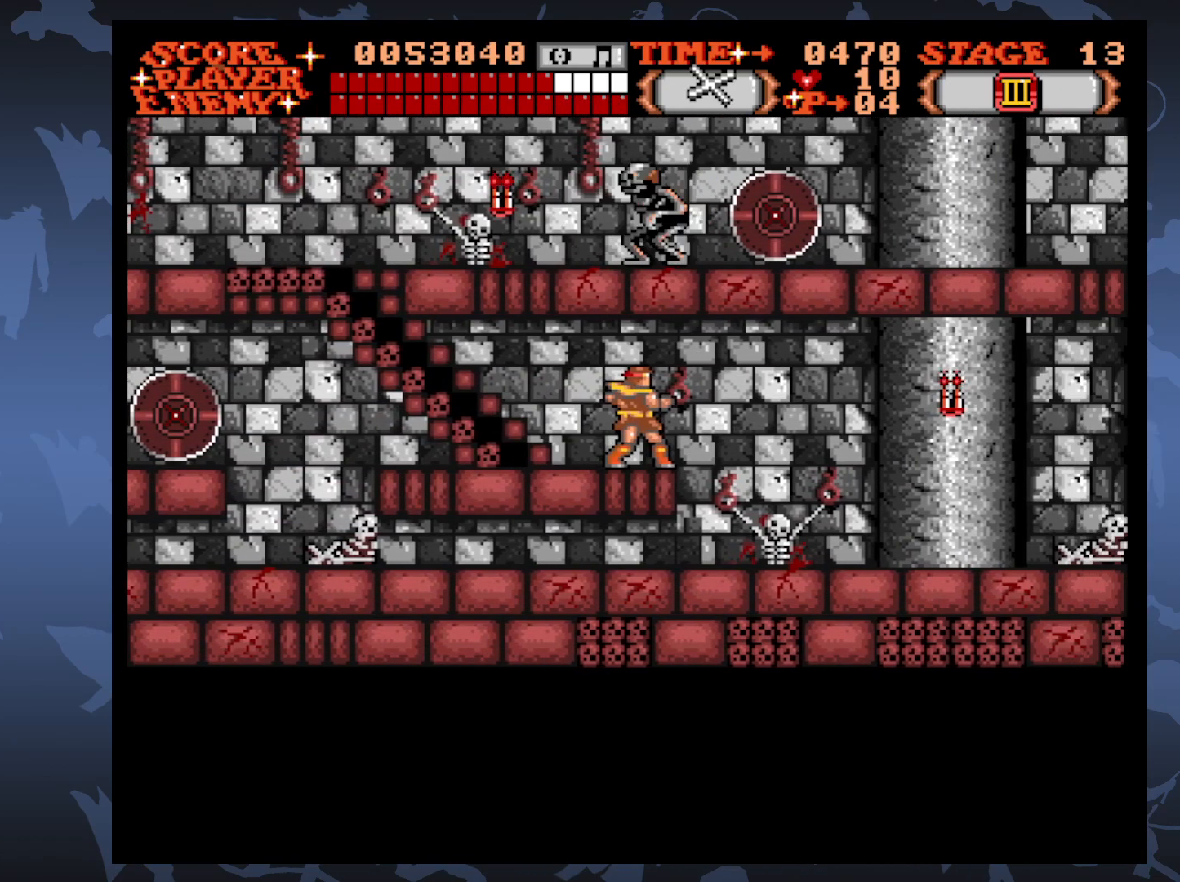
{"buttons": [], "events": []}
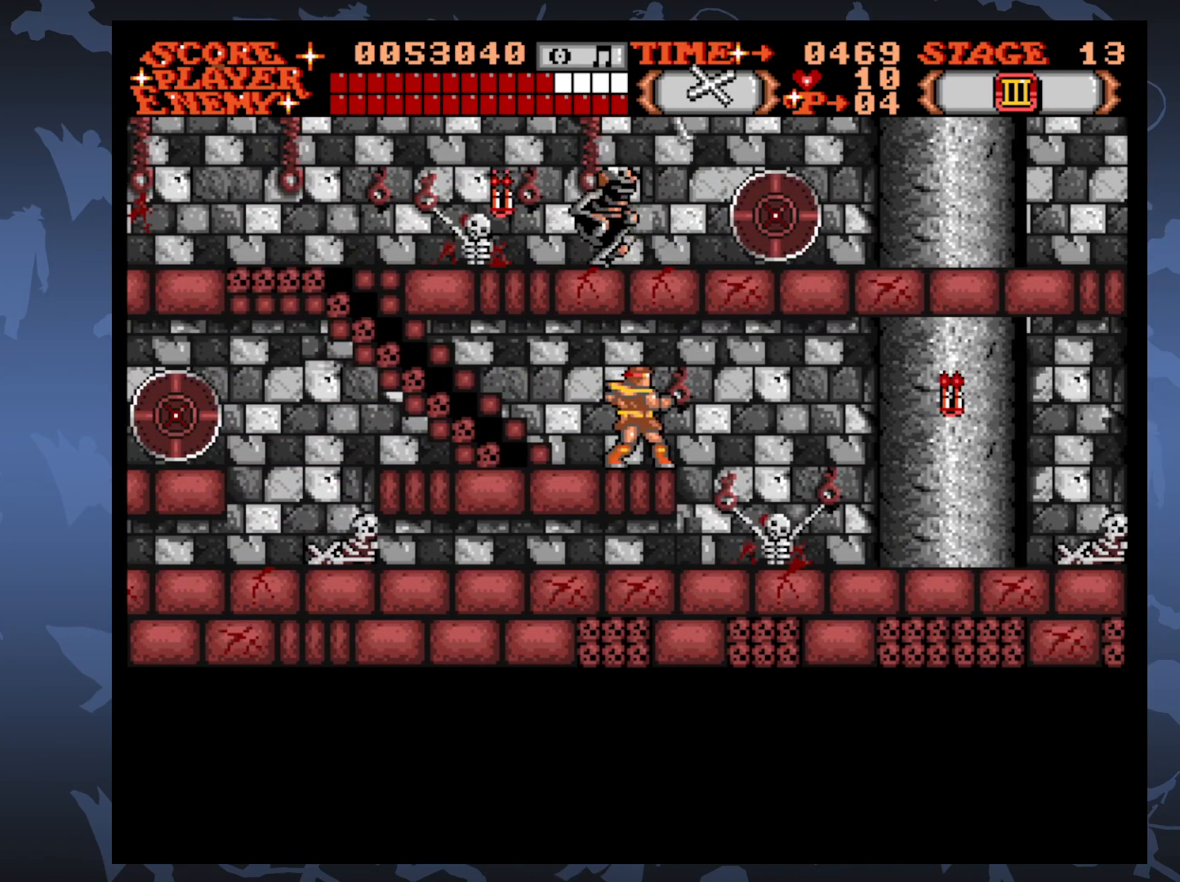
{"buttons": ["DPAD_LEFT"], "events": [[200, "DPAD_LEFT", "down"]]}